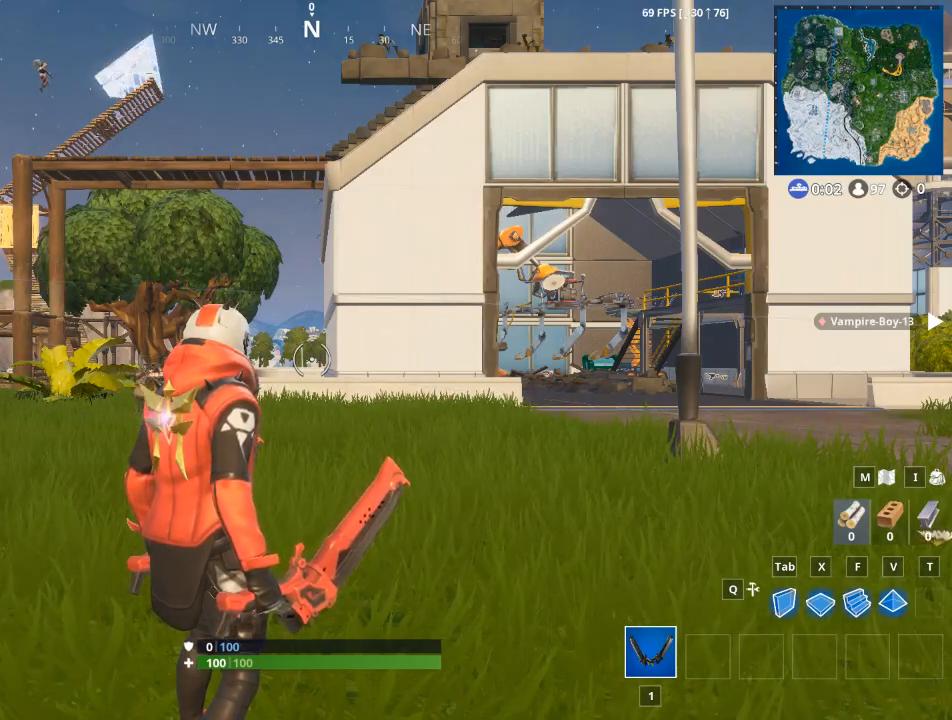
Gameplay with keyboard and mouse; each line is a JSON object with the keys and mouse buttons held at the frame after it. "events" lists presses ("down") and releases ("up") of "1", "2", "3", "4", "5", "a", "alt", "c", "caps_lock", "ctrl", "d", "e", "f", "q", "r", "s", "shift", "space", "t", "tab", "v", "w", "x", "z", "mouse_left", "mouse_wheel" and "mouse_right" between this image and that frame as [ms after this image, input, new state], when the widget could be followed in between. "mouse_left", "mouse_wheel", "mouse_right" = the "left", "wheel", "right" buttons of the "mouse" list. No other keys are recorded. "wheel" means that the mouse wheel is clicked or scrolled. Not read: g mouse_move.
{"keys": [], "mouse": [], "events": [[17, "caps_lock", "down"], [150, "caps_lock", "up"]]}
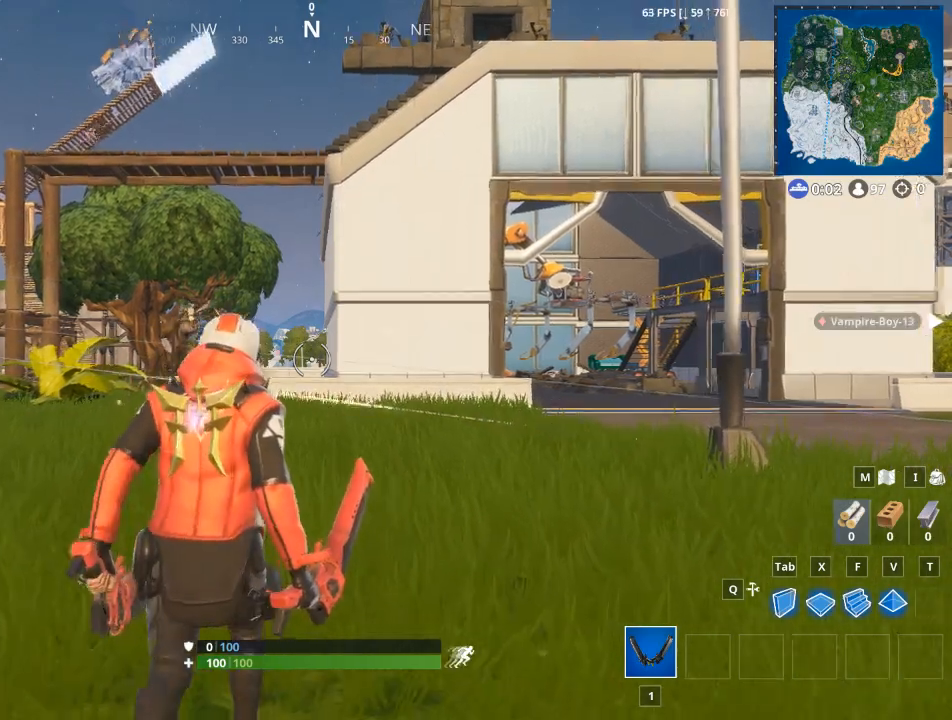
{"keys": [], "mouse": [], "events": []}
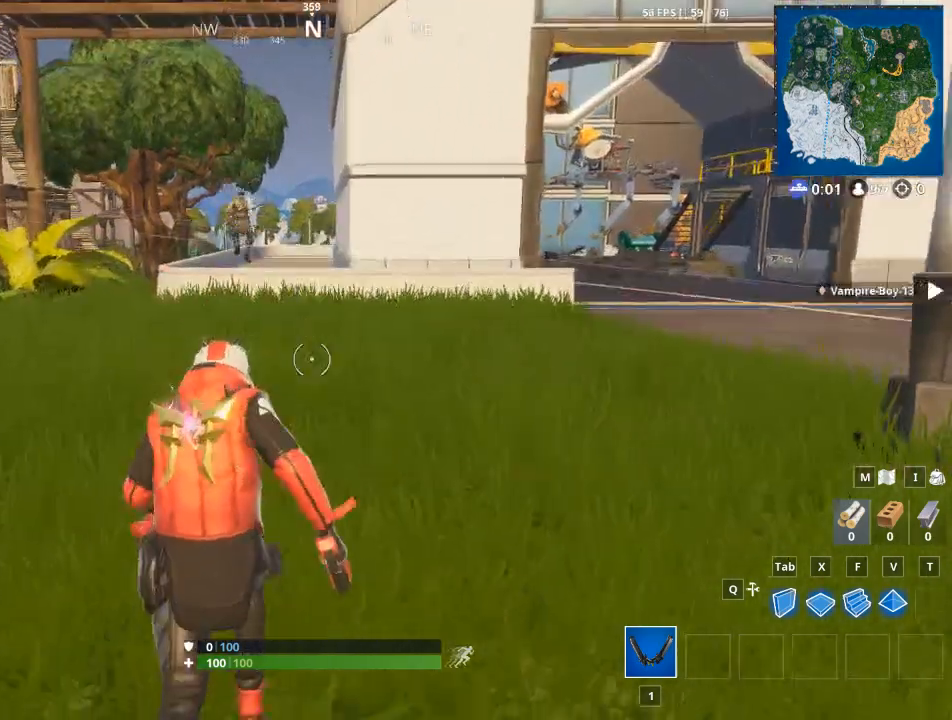
{"keys": [], "mouse": [], "events": [[234, "caps_lock", "down"], [317, "caps_lock", "up"]]}
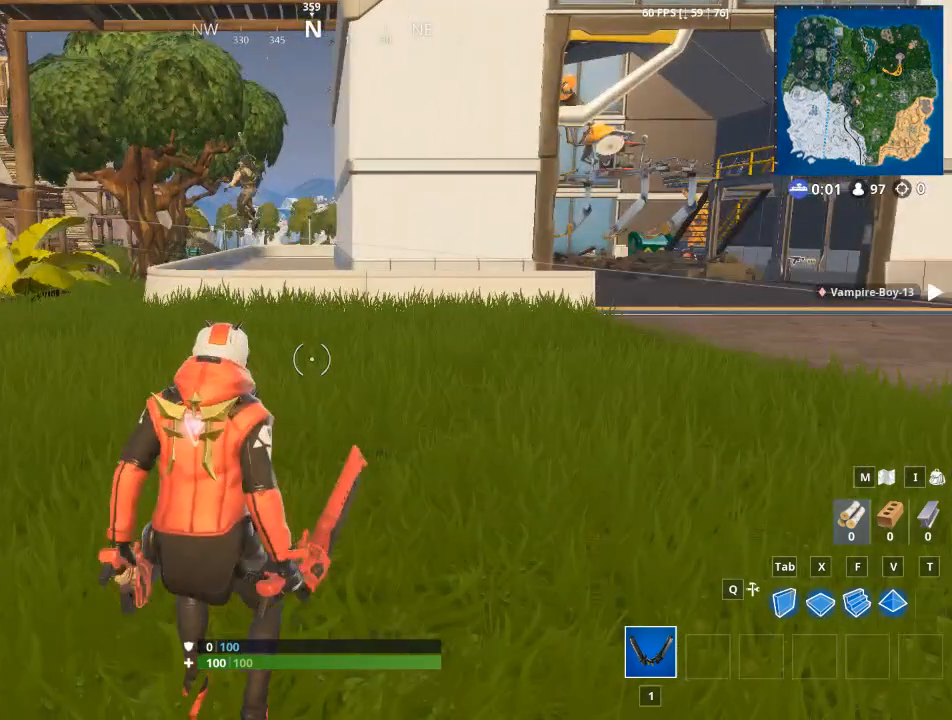
{"keys": [], "mouse": [], "events": []}
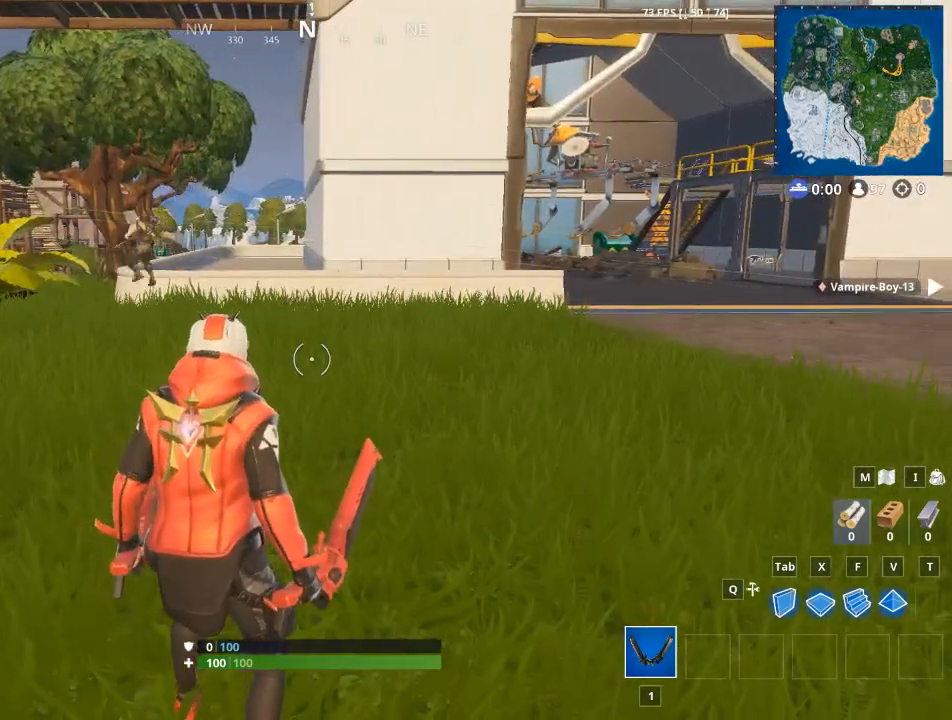
{"keys": [], "mouse": [], "events": []}
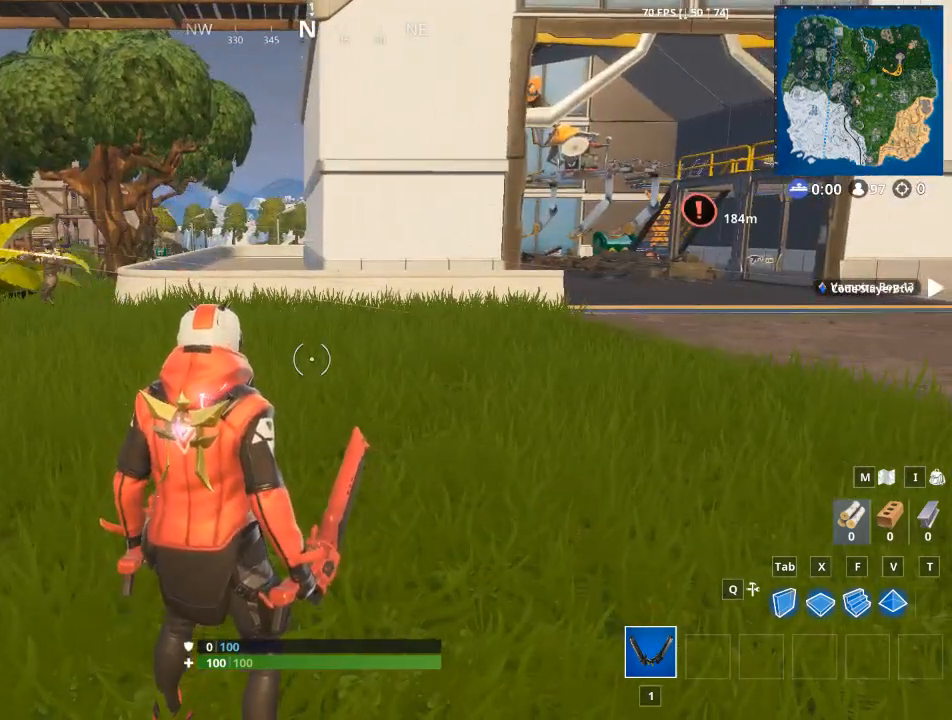
{"keys": ["caps_lock"], "mouse": [], "events": [[417, "caps_lock", "down"]]}
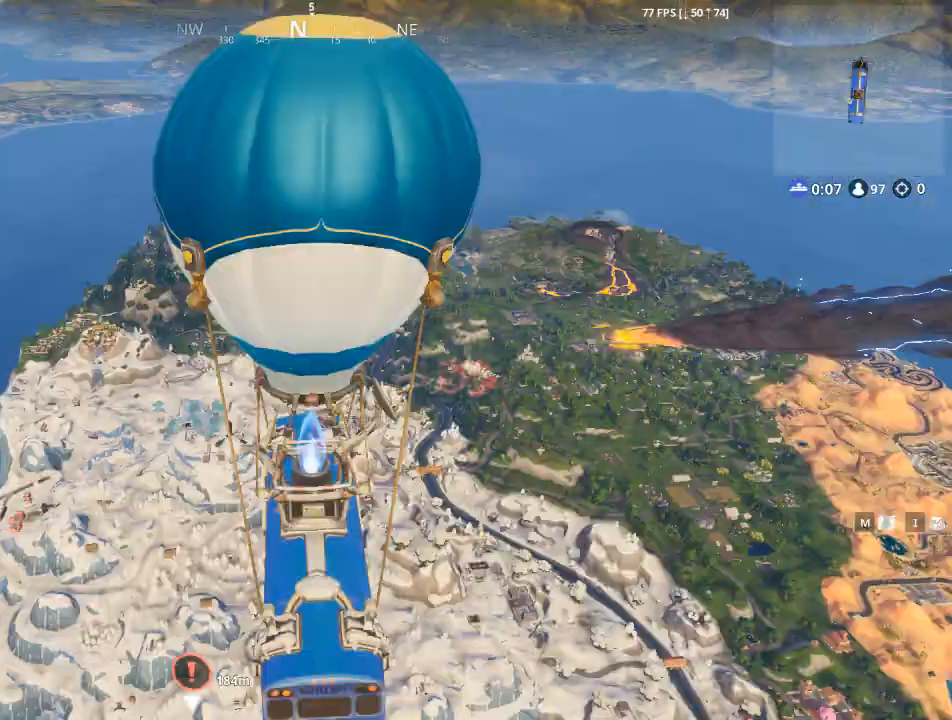
{"keys": [], "mouse": [], "events": [[17, "caps_lock", "up"]]}